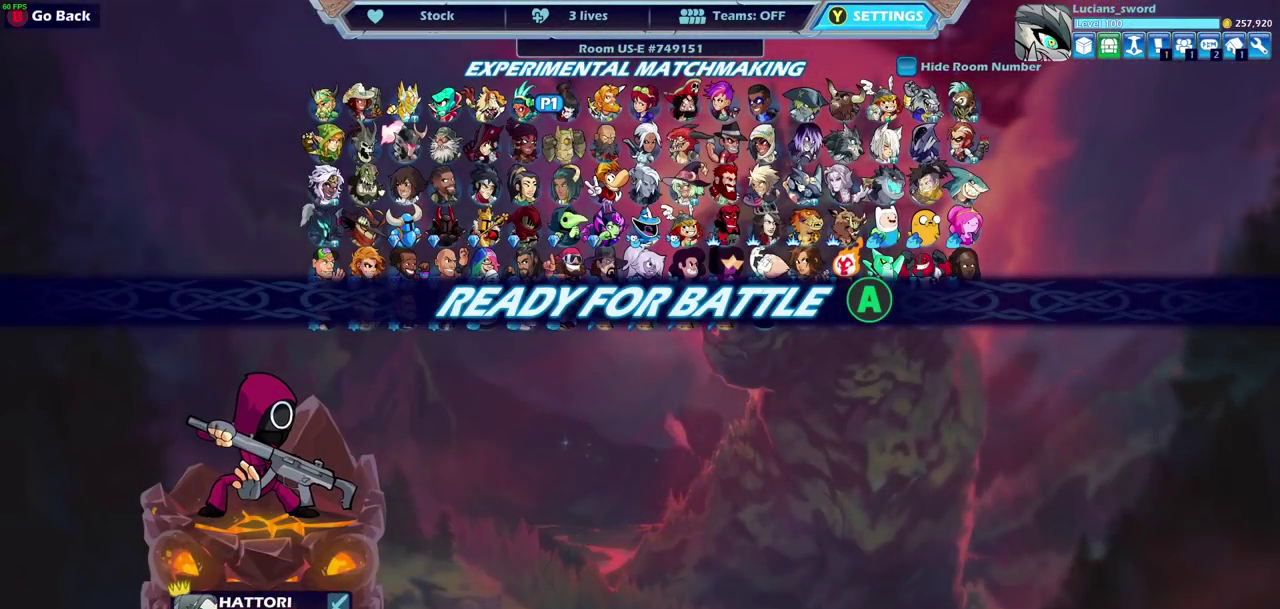
Gameplay with a controller (PlayStation layout); each line is a JSON object with the inputs held at the frame after it (dt_ms = milliseconds from this image to that frame). "events" lists button and stick changes between this image and that frame as [ms after this image, input, new state], when the widget could be followed in between. Not read: L1.
{"dt_ms": 500, "buttons": [], "left_stick": "center", "right_stick": "center", "events": [[33, "CROSS", "down"], [133, "CROSS", "up"]]}
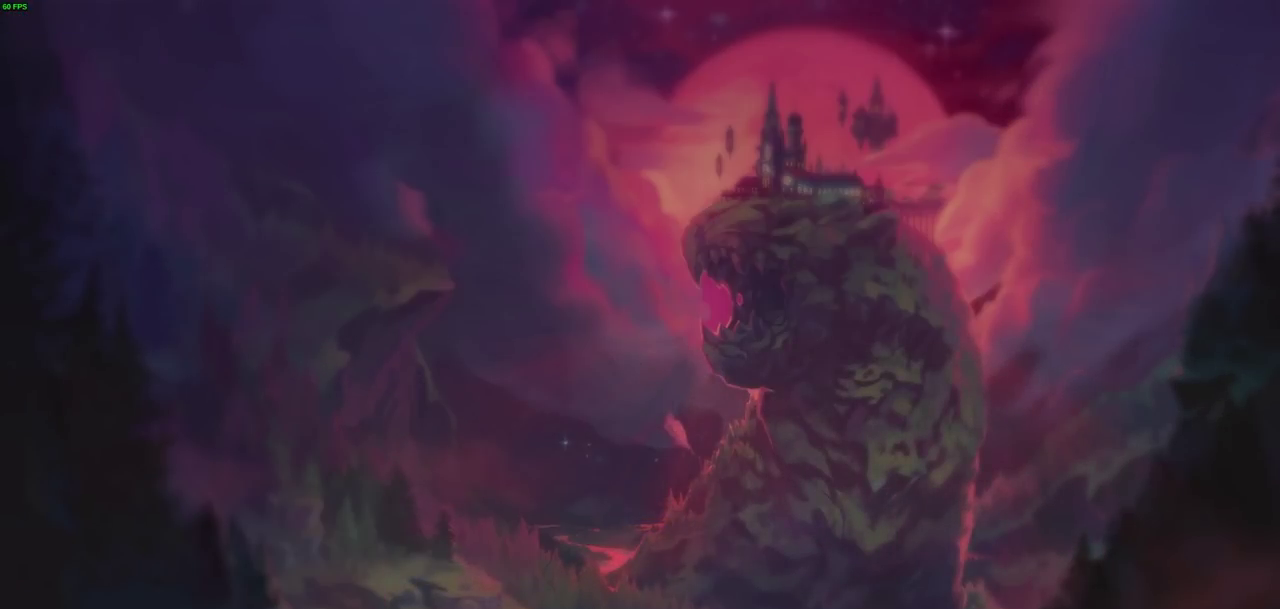
{"dt_ms": 500, "buttons": [], "left_stick": "center", "right_stick": "center", "events": []}
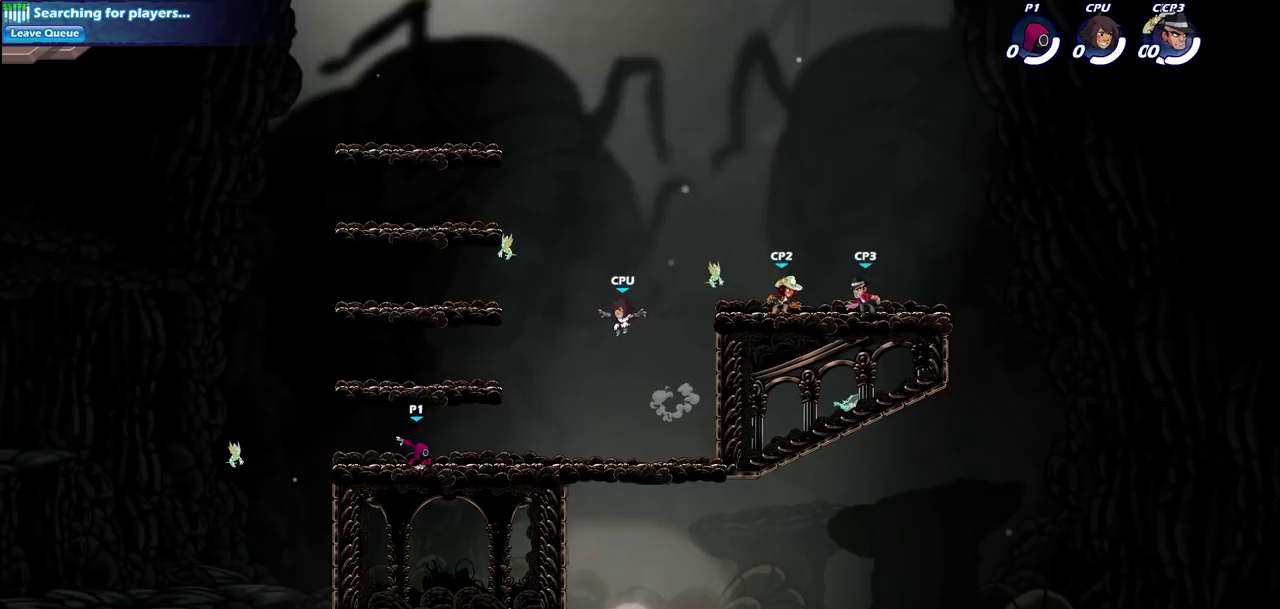
{"dt_ms": 500, "buttons": [], "left_stick": "left", "right_stick": "center", "events": [[483, "left_stick", "left"]]}
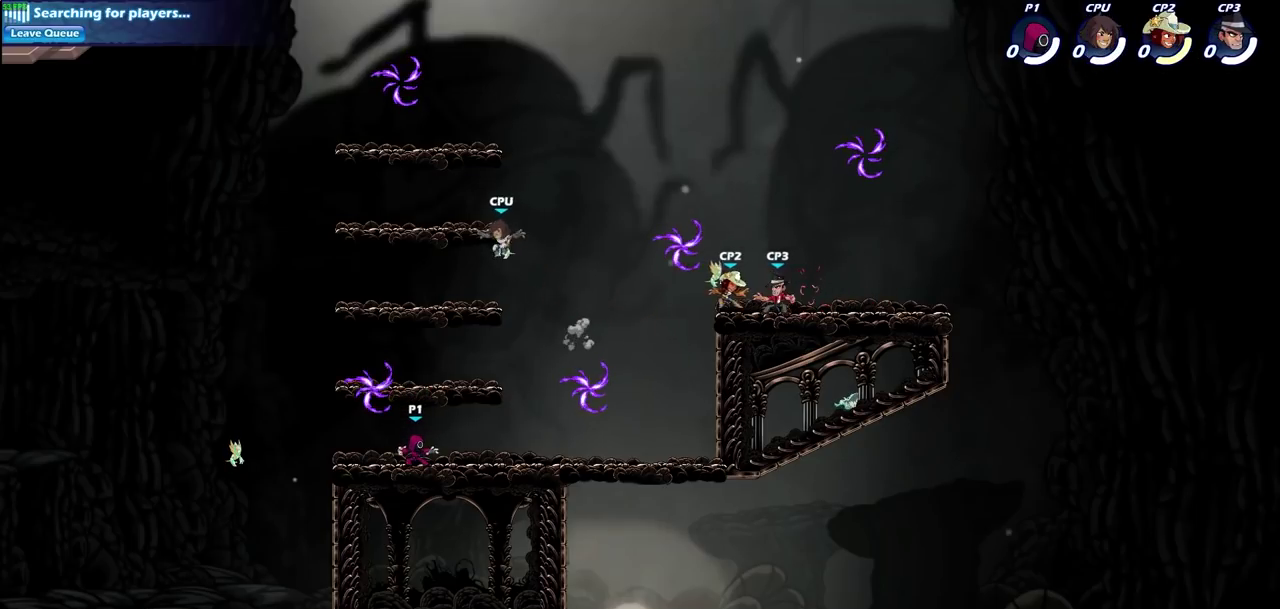
{"dt_ms": 500, "buttons": [], "left_stick": "down-right", "right_stick": "center", "events": [[83, "CROSS", "down"], [150, "left_stick", "up-left"], [200, "CROSS", "up"], [200, "left_stick", "up-right"], [283, "R1", "down"], [350, "left_stick", "down-right"], [383, "R1", "up"]]}
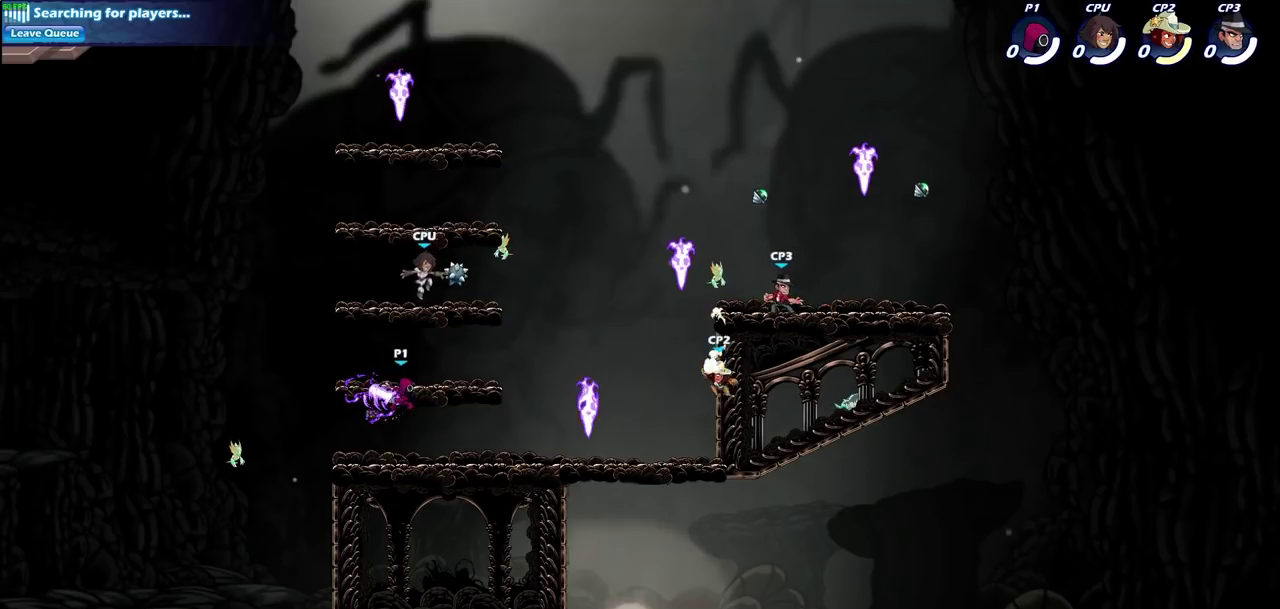
{"dt_ms": 500, "buttons": [], "left_stick": "center", "right_stick": "center", "events": [[50, "left_stick", "right"], [217, "left_stick", "center"]]}
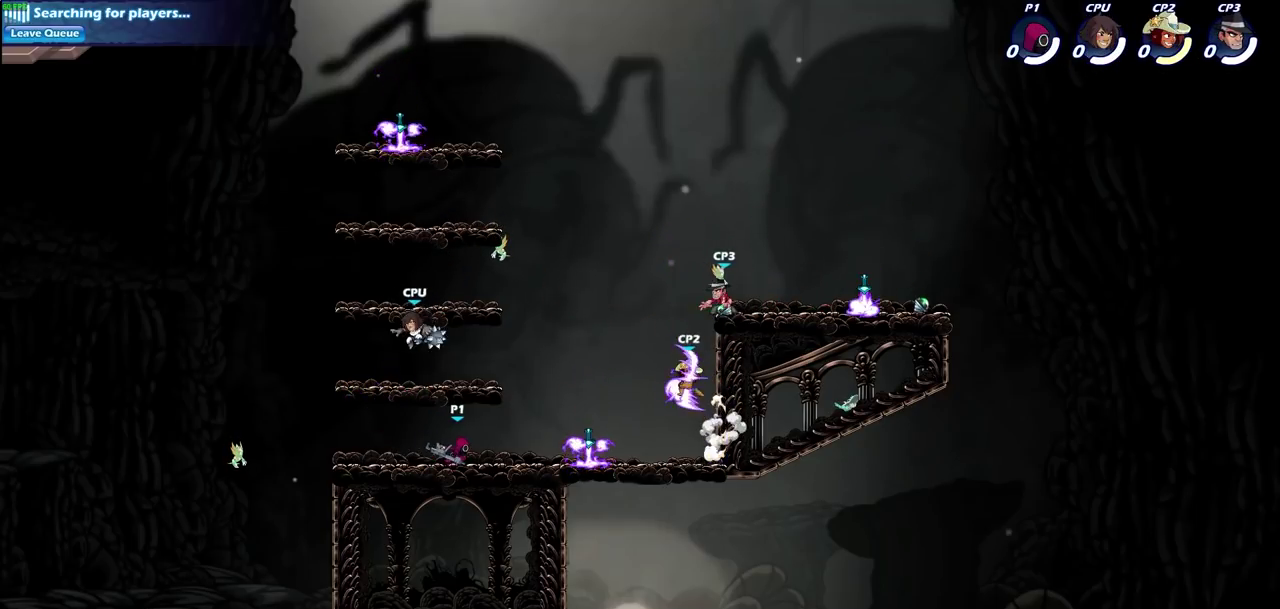
{"dt_ms": 500, "buttons": [], "left_stick": "center", "right_stick": "center", "events": []}
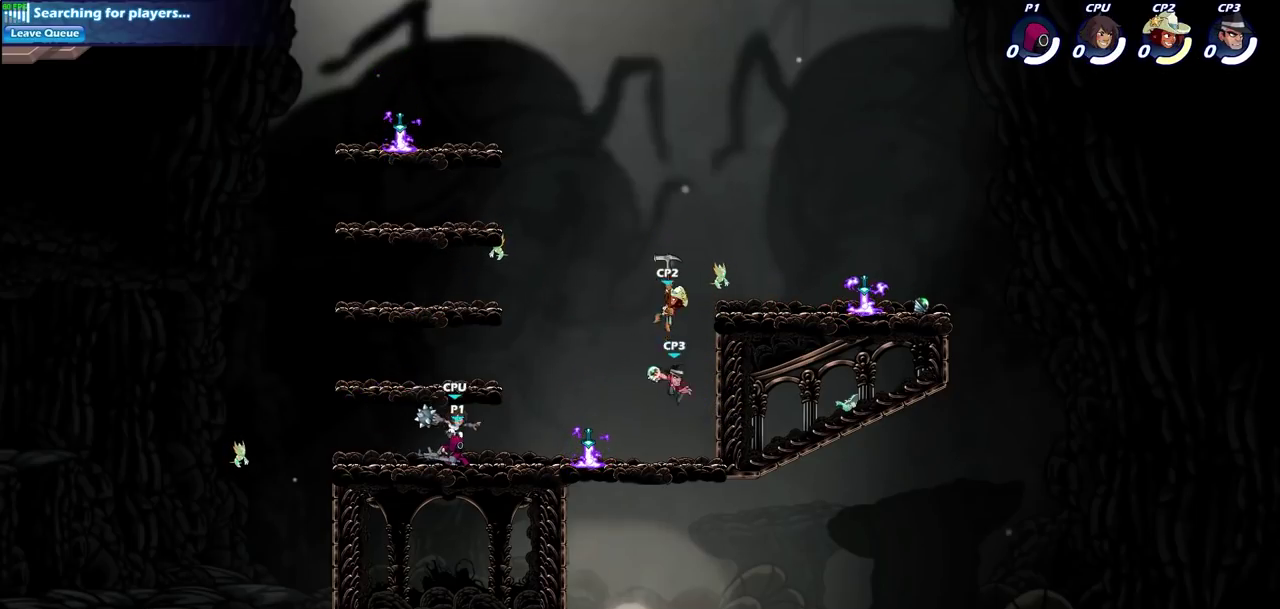
{"dt_ms": 500, "buttons": ["CROSS"], "left_stick": "center", "right_stick": "center", "events": [[467, "CROSS", "down"]]}
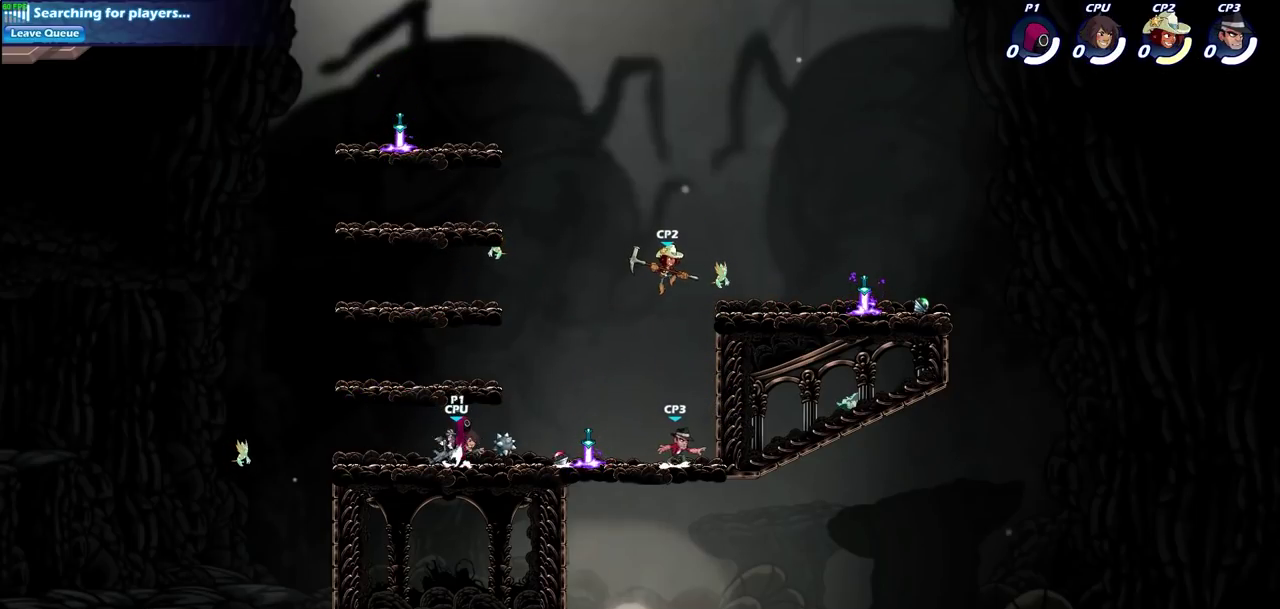
{"dt_ms": 600, "buttons": [], "left_stick": "center", "right_stick": "center", "events": [[133, "CROSS", "up"]]}
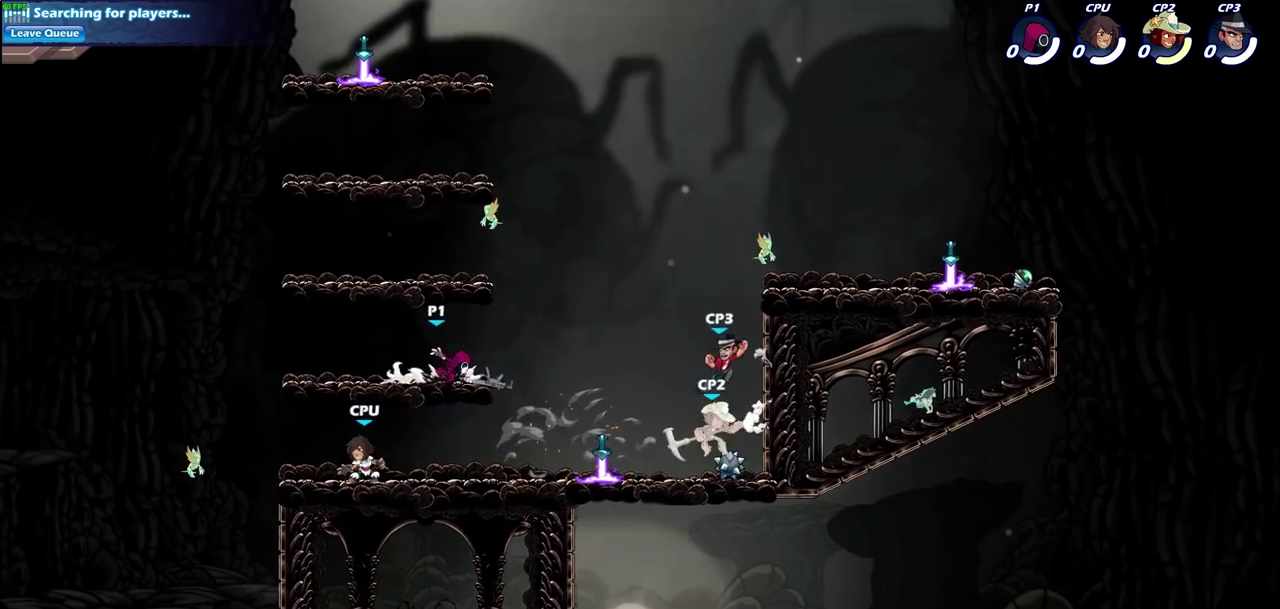
{"dt_ms": 400, "buttons": [], "left_stick": "center", "right_stick": "center", "events": []}
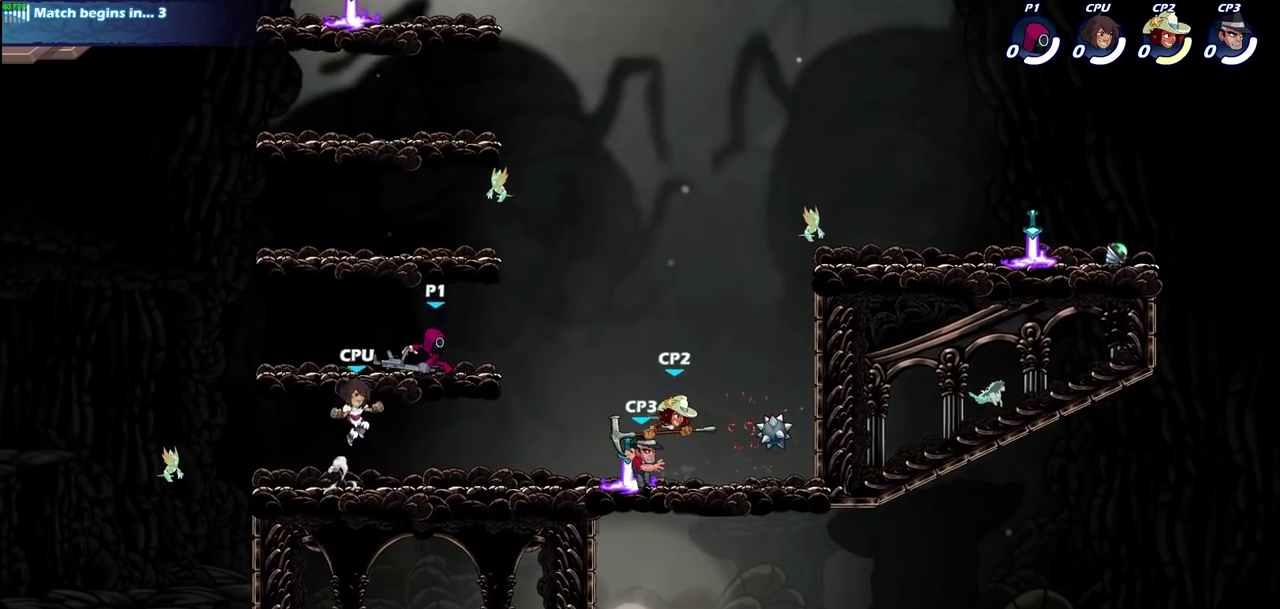
{"dt_ms": 300, "buttons": [], "left_stick": "center", "right_stick": "center", "events": []}
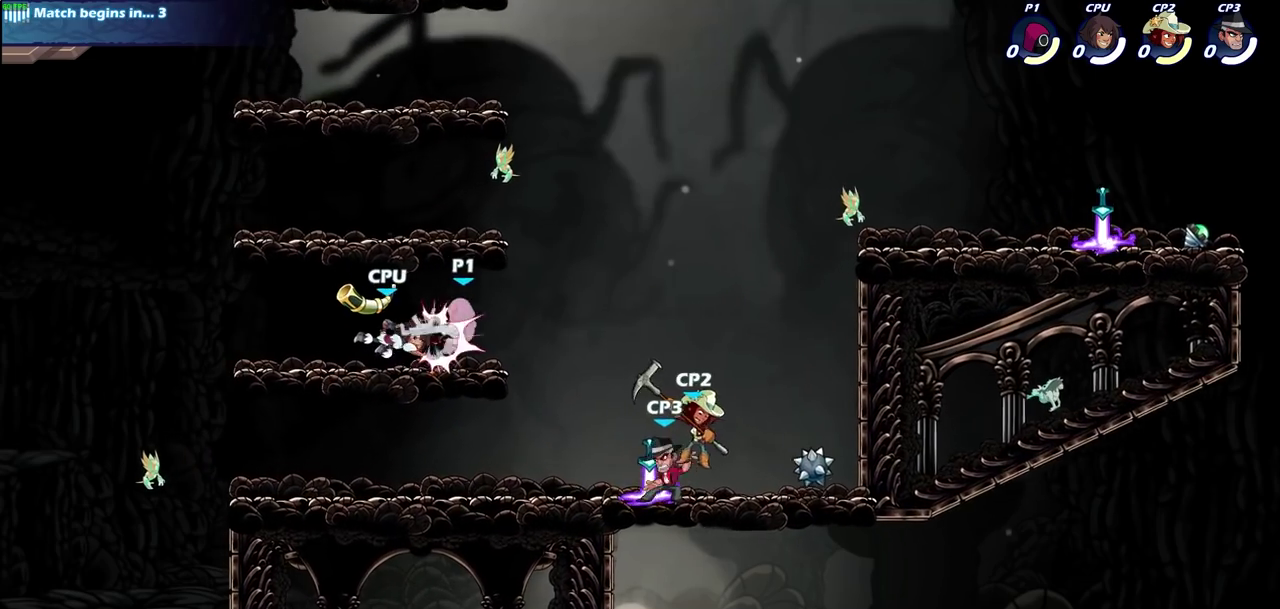
{"dt_ms": 700, "buttons": [], "left_stick": "right", "right_stick": "center", "events": [[367, "left_stick", "right"], [433, "CROSS", "down"], [550, "CROSS", "up"]]}